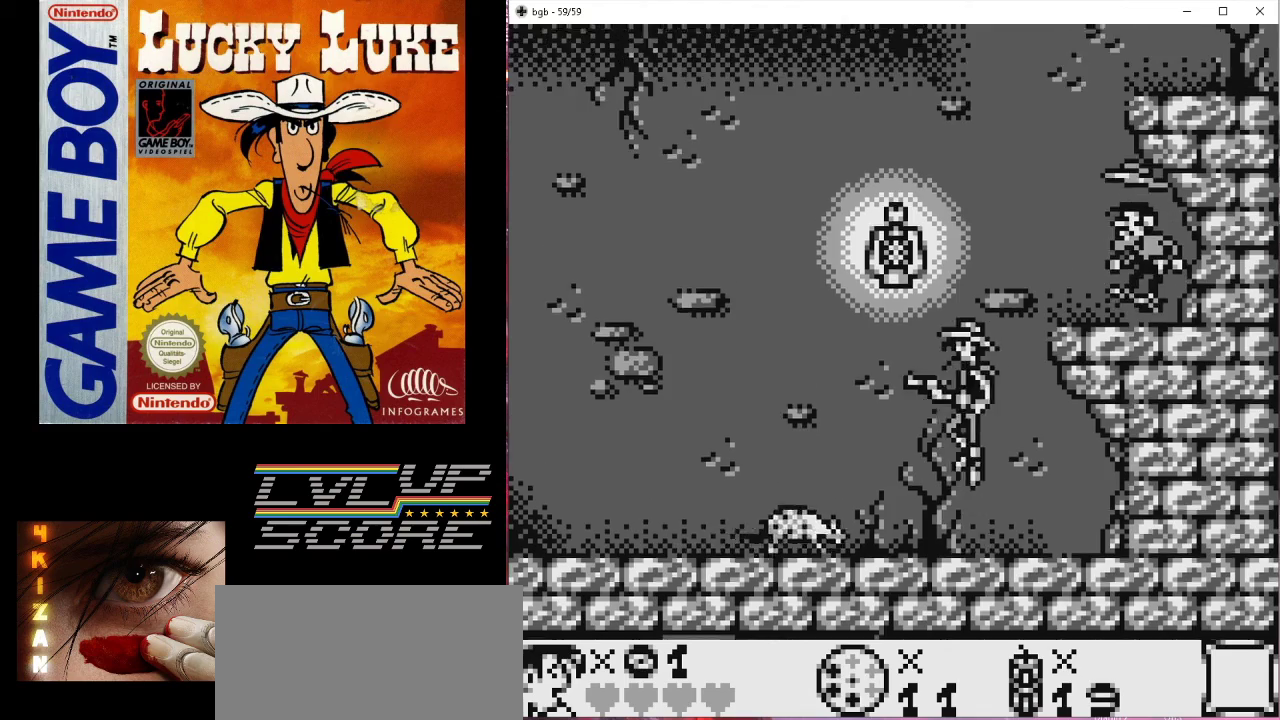
Gameplay with a controller (Nintendo layout); each line is a JSON object with the inputs held at the frame after it. "events" lists button and stick changes between this image and that frame as [ms after this image, input, new state], when the widget could be followed in between. Not read: L3 R3.
{"buttons": ["DPAD_LEFT"], "events": [[400, "B", "up"]]}
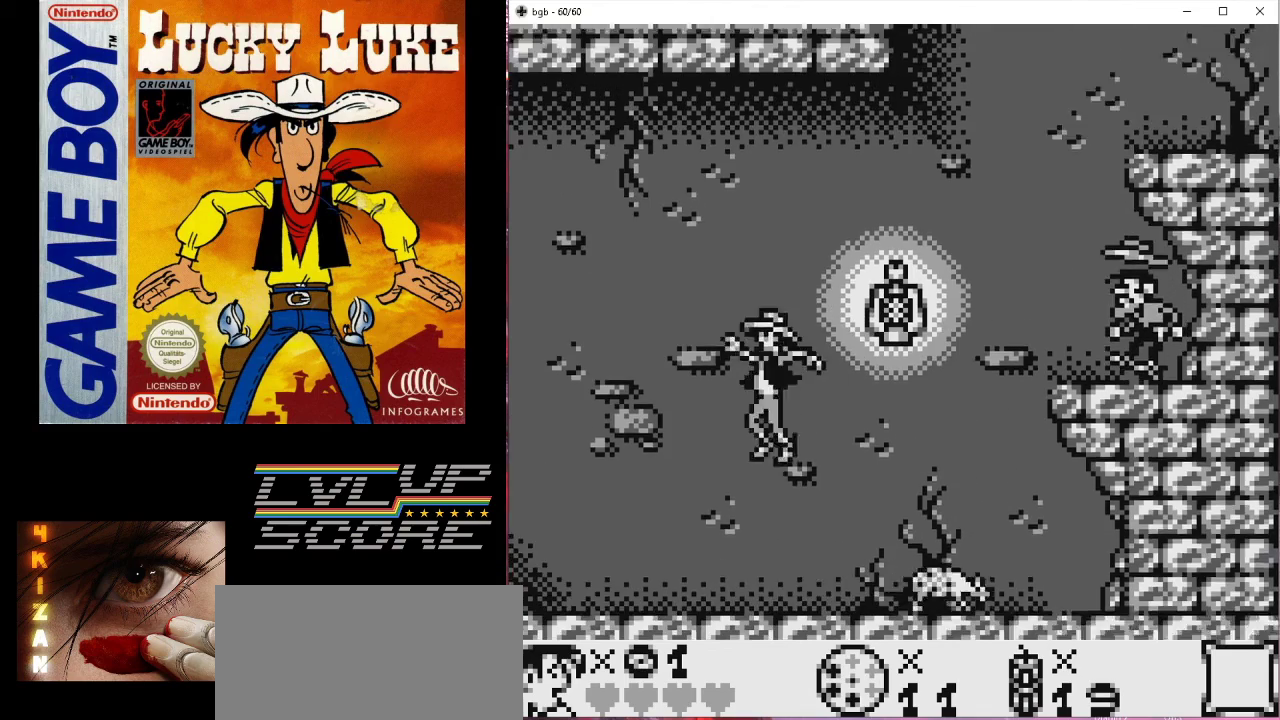
{"buttons": ["DPAD_LEFT"], "events": []}
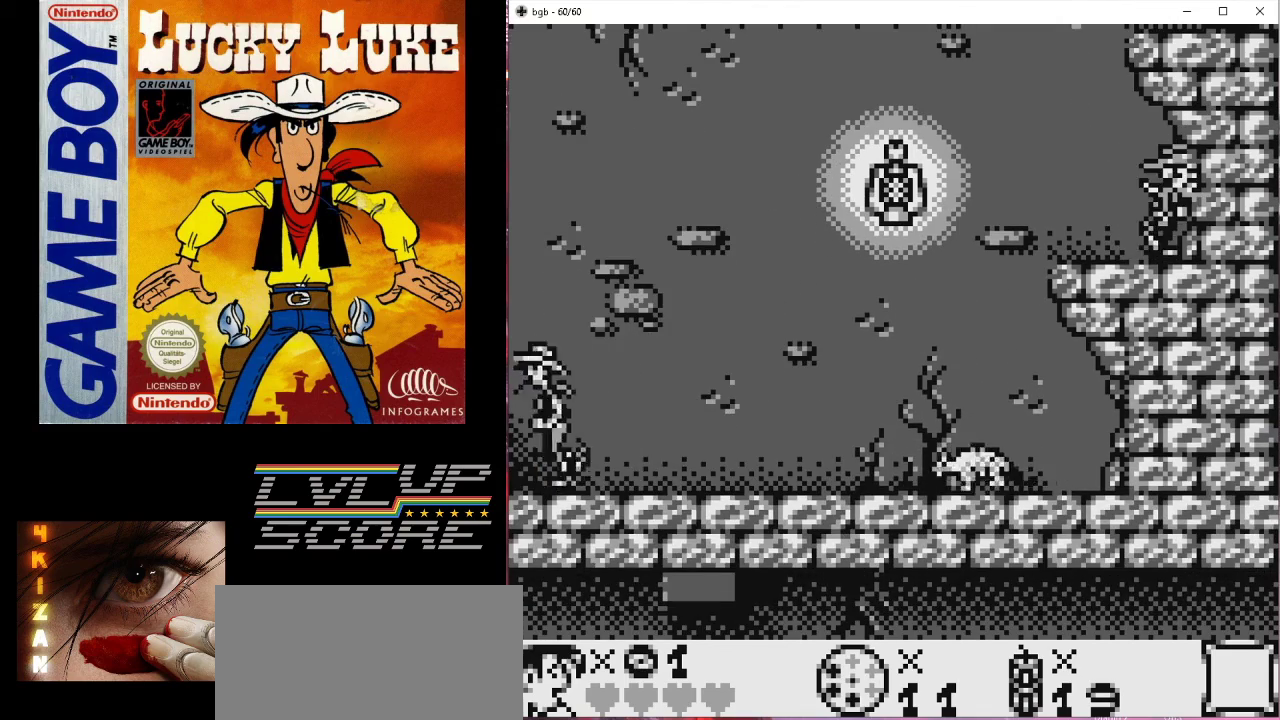
{"buttons": ["B", "DPAD_RIGHT"], "events": [[133, "DPAD_LEFT", "up"], [400, "DPAD_RIGHT", "down"], [467, "B", "down"]]}
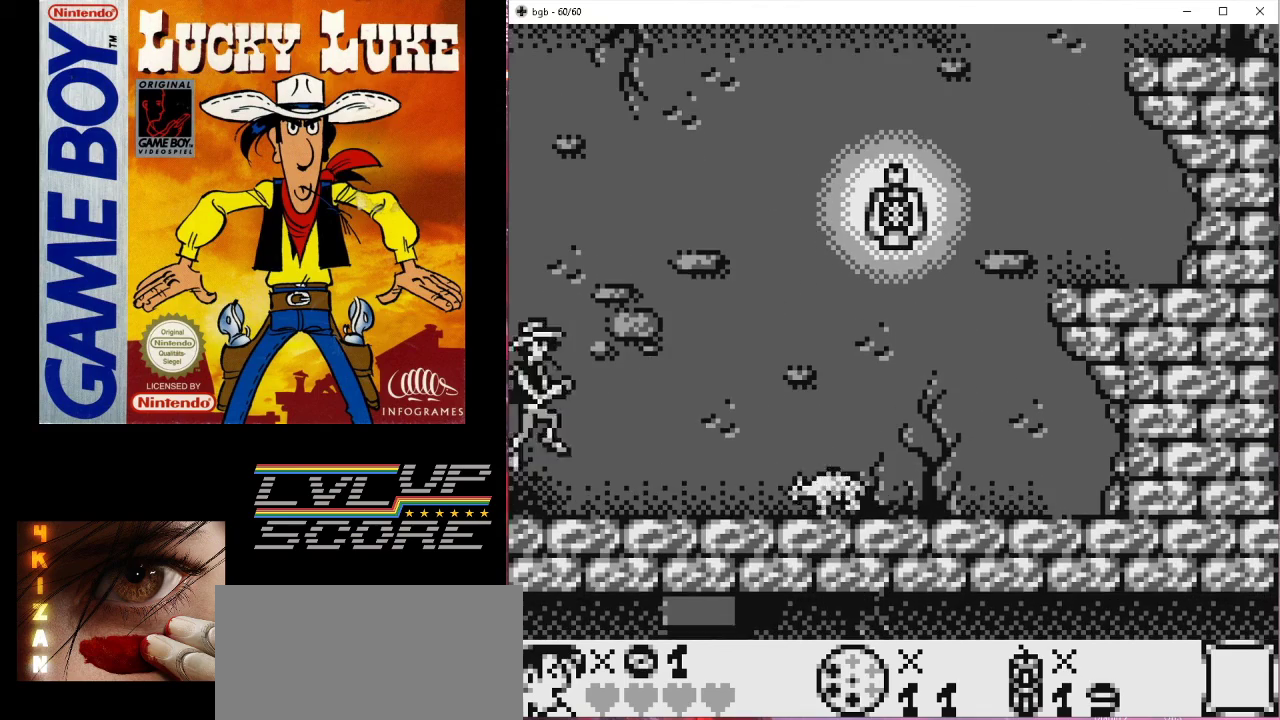
{"buttons": ["DPAD_RIGHT"], "events": [[100, "B", "up"]]}
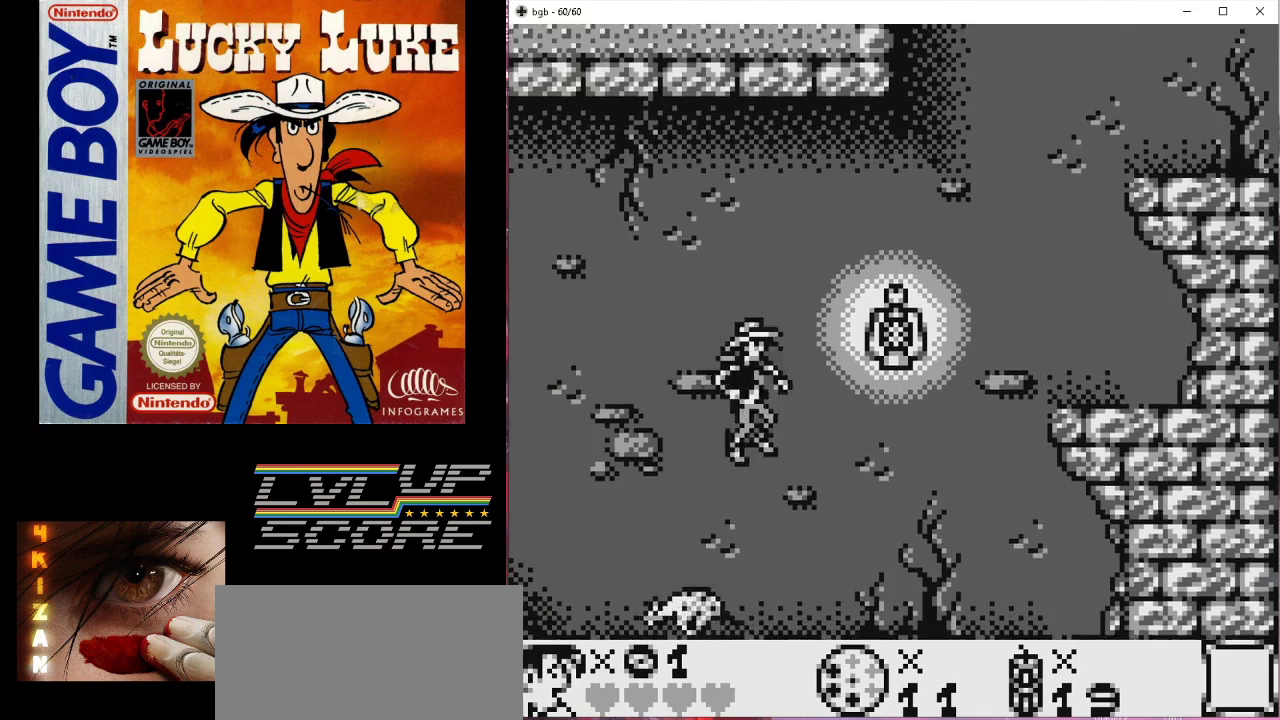
{"buttons": [], "events": [[300, "DPAD_RIGHT", "up"]]}
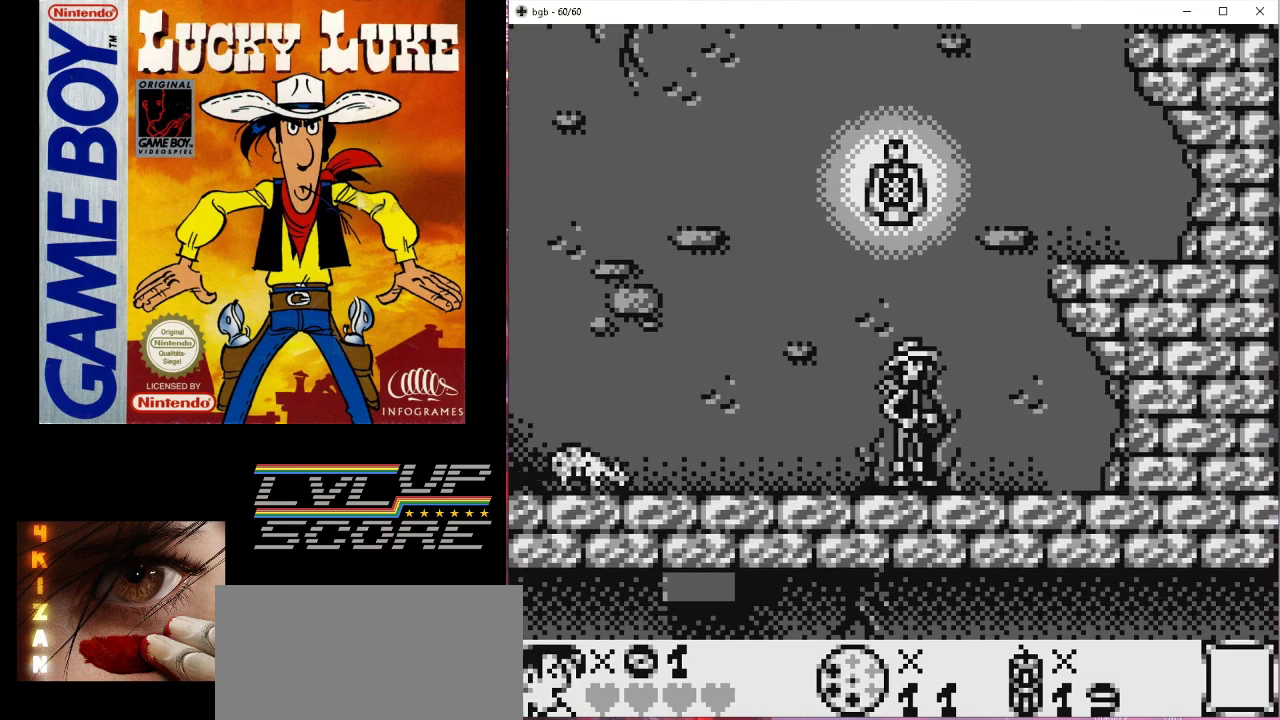
{"buttons": ["B", "DPAD_LEFT"], "events": [[67, "A", "down"], [133, "A", "up"], [367, "B", "down"], [400, "DPAD_LEFT", "down"]]}
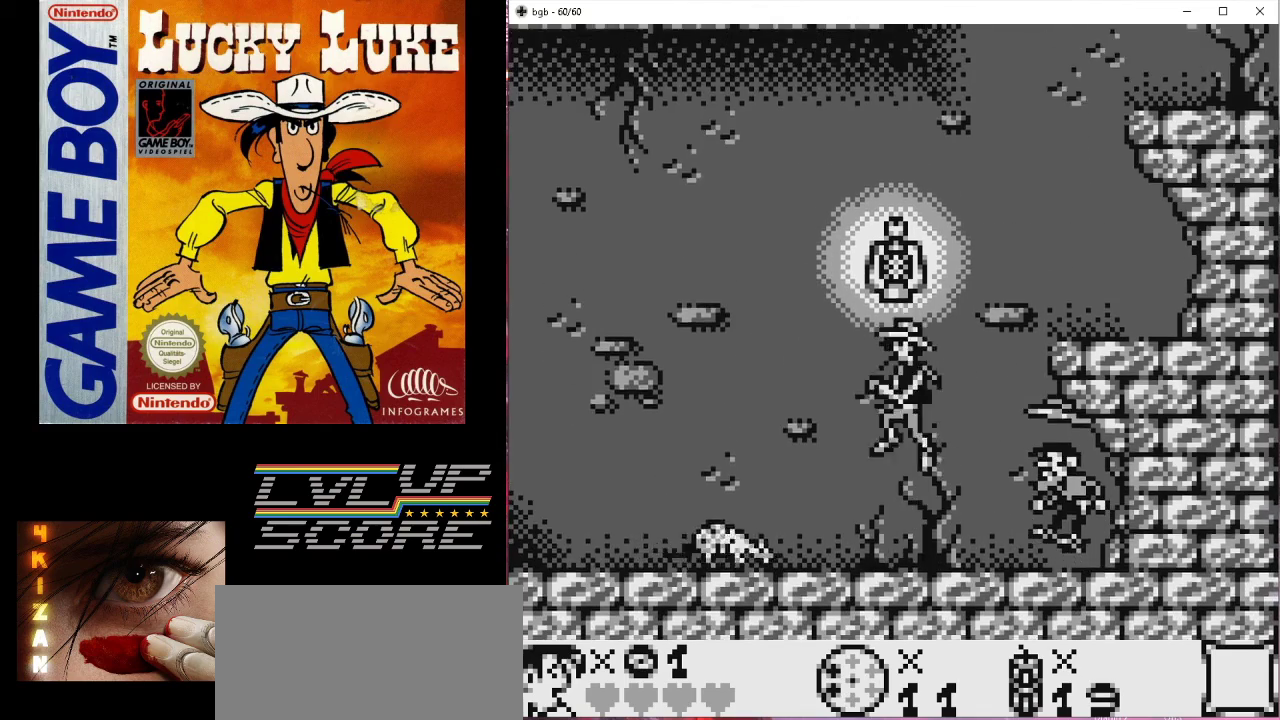
{"buttons": ["DPAD_LEFT"], "events": [[200, "B", "up"]]}
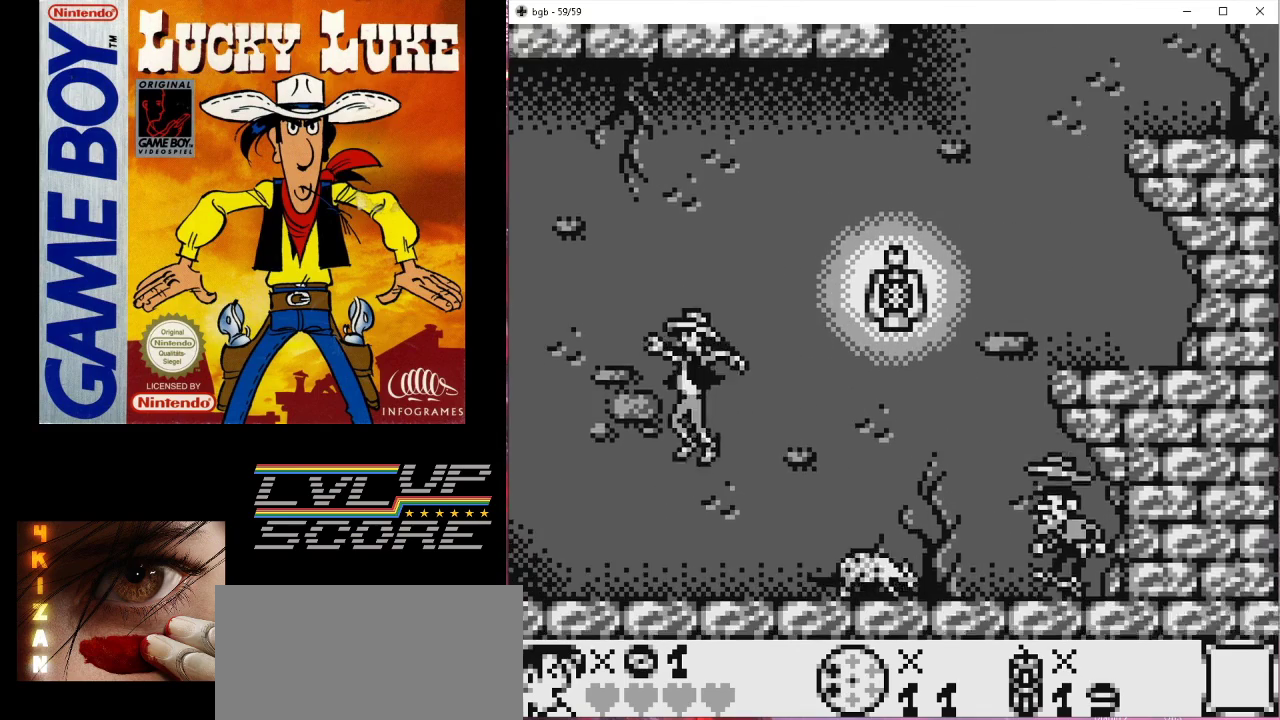
{"buttons": [], "events": [[367, "DPAD_LEFT", "up"]]}
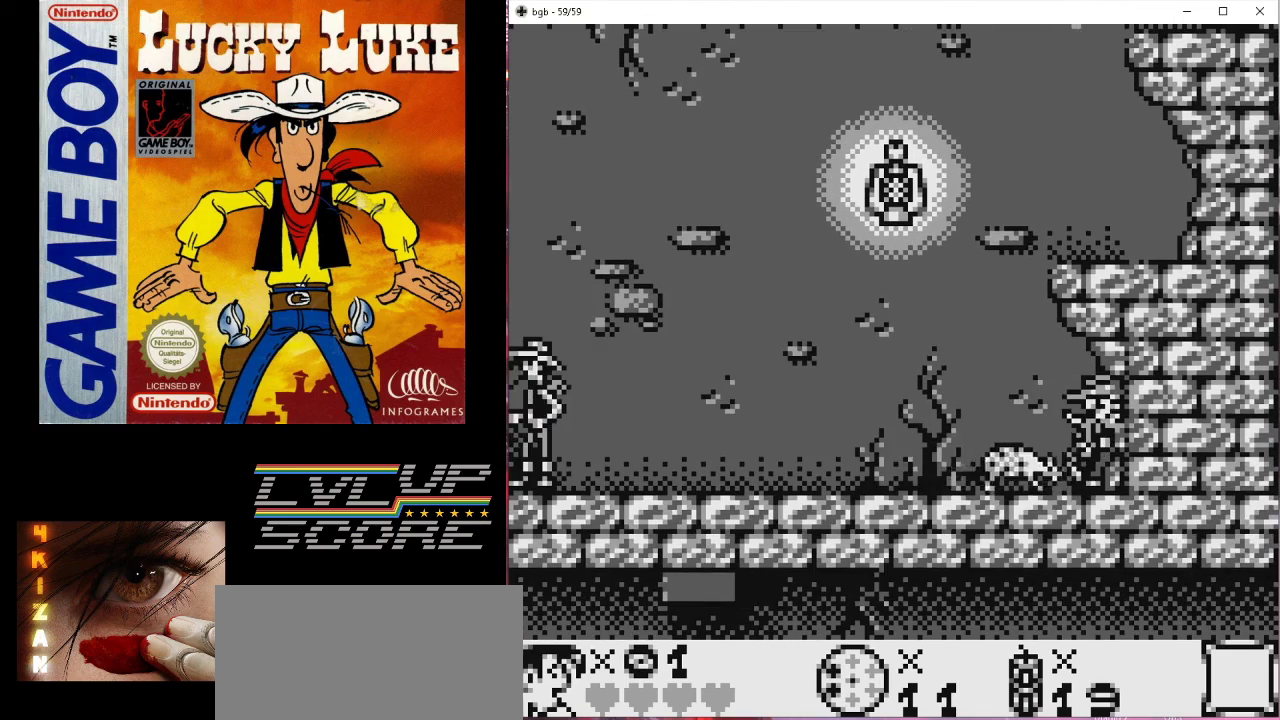
{"buttons": [], "events": []}
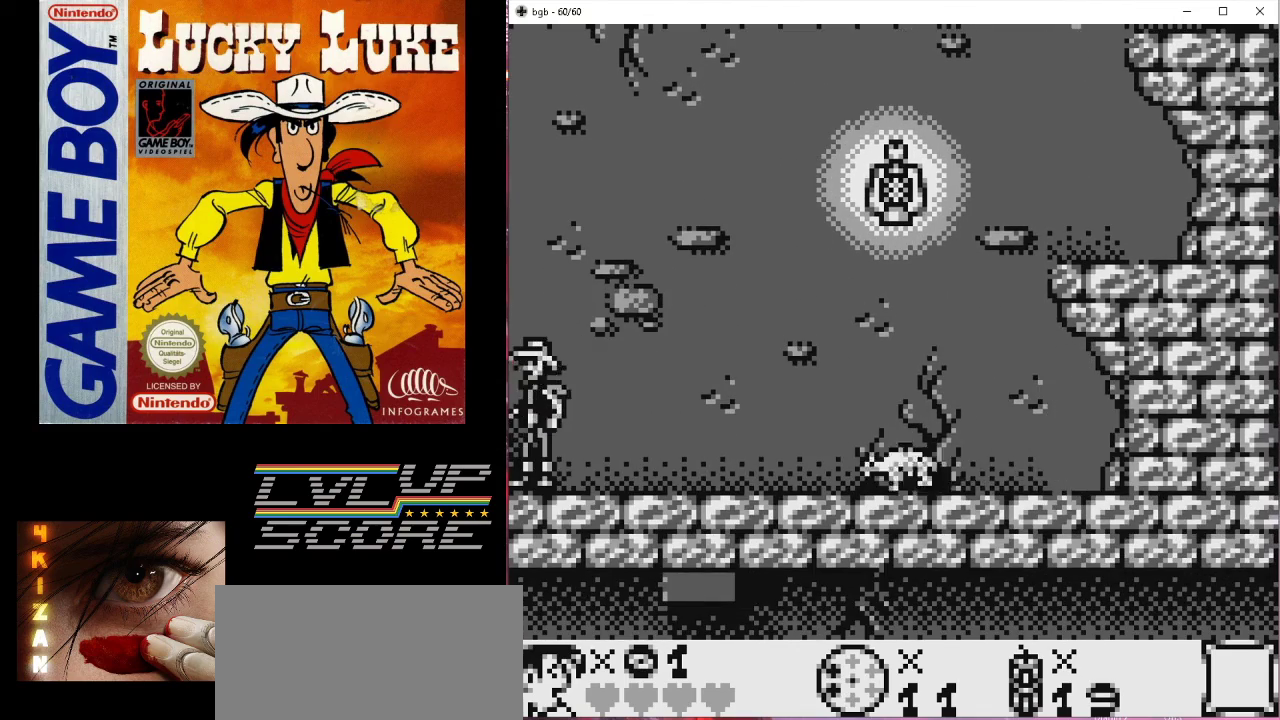
{"buttons": ["DPAD_RIGHT"], "events": [[100, "DPAD_RIGHT", "down"], [167, "B", "down"], [333, "B", "up"]]}
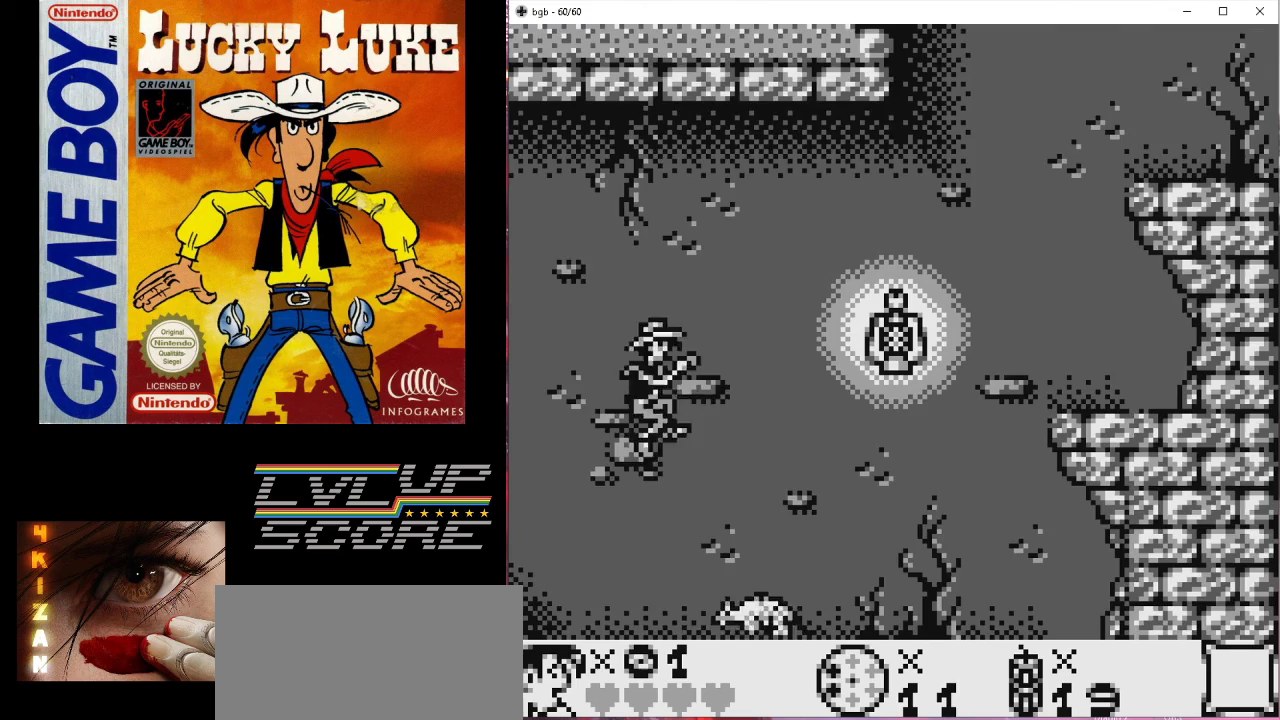
{"buttons": ["DPAD_RIGHT"], "events": []}
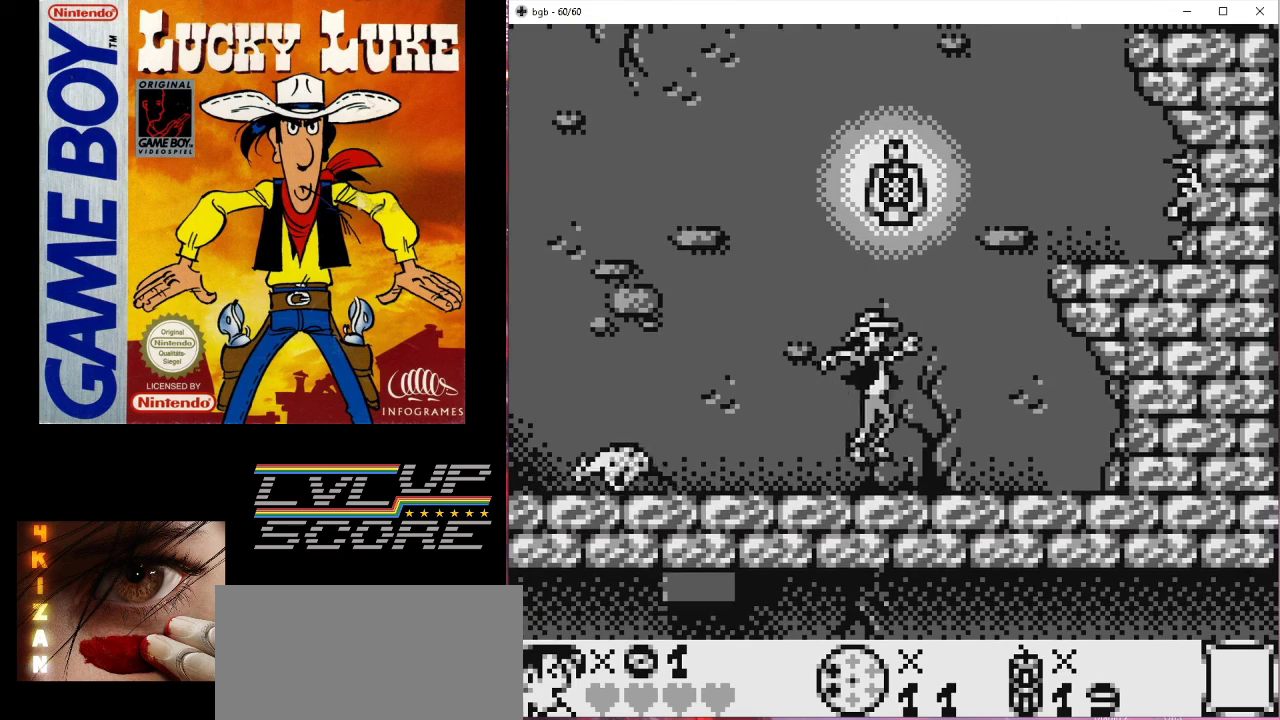
{"buttons": ["A", "DPAD_UP"], "events": [[133, "DPAD_RIGHT", "up"], [200, "DPAD_UP", "down"], [367, "A", "down"]]}
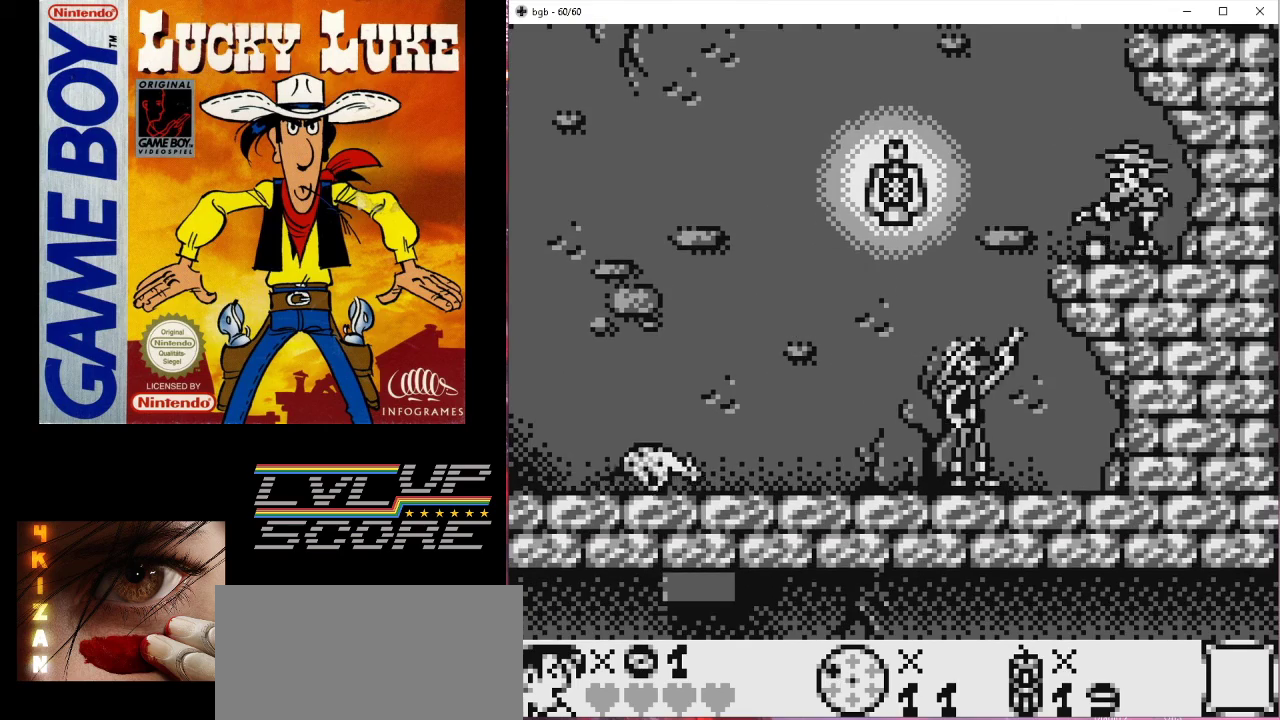
{"buttons": ["B"], "events": [[33, "A", "up"], [167, "DPAD_UP", "up"], [500, "B", "down"]]}
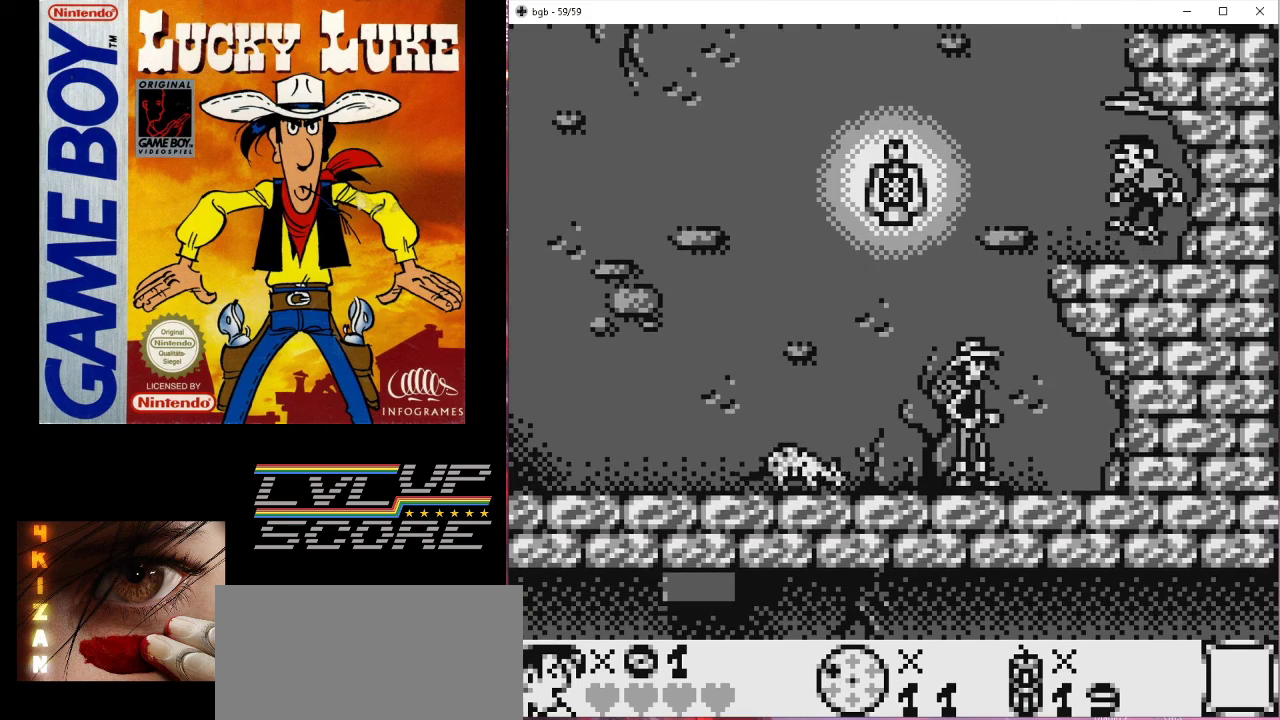
{"buttons": ["DPAD_LEFT"], "events": [[67, "DPAD_LEFT", "down"], [300, "B", "up"]]}
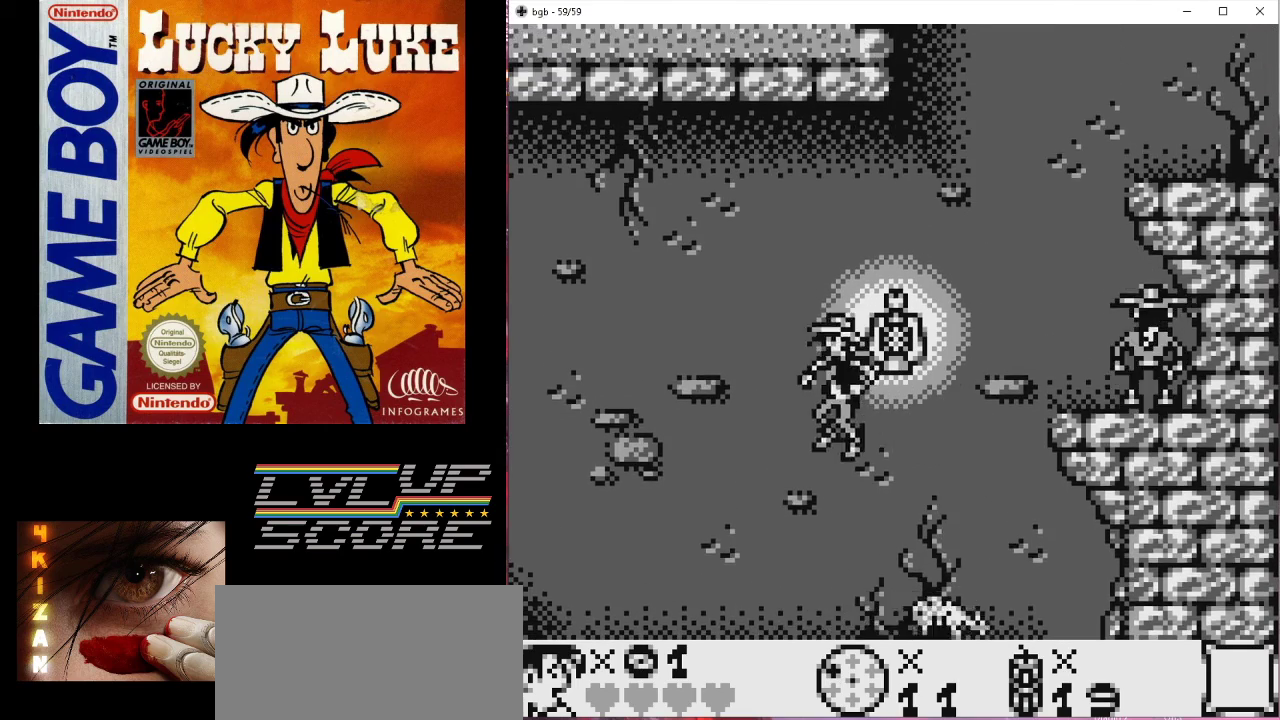
{"buttons": ["DPAD_LEFT"], "events": []}
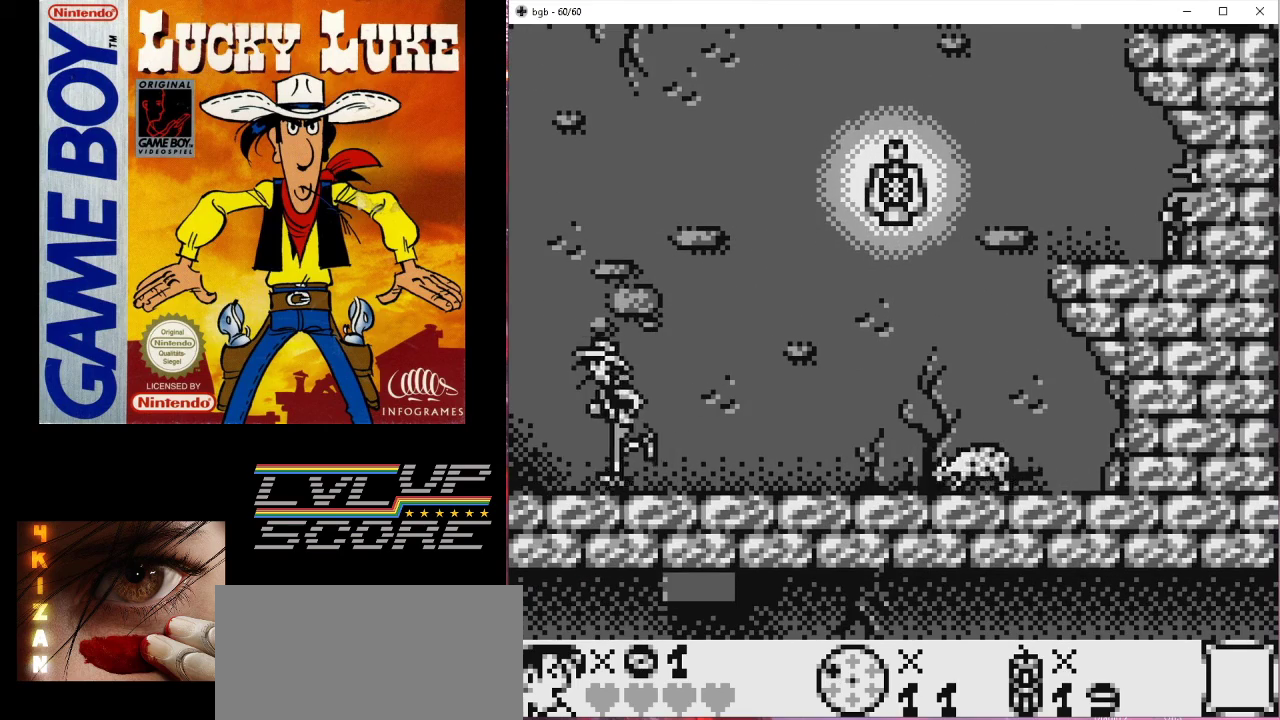
{"buttons": [], "events": [[100, "DPAD_LEFT", "up"], [233, "DPAD_RIGHT", "down"], [300, "DPAD_RIGHT", "up"]]}
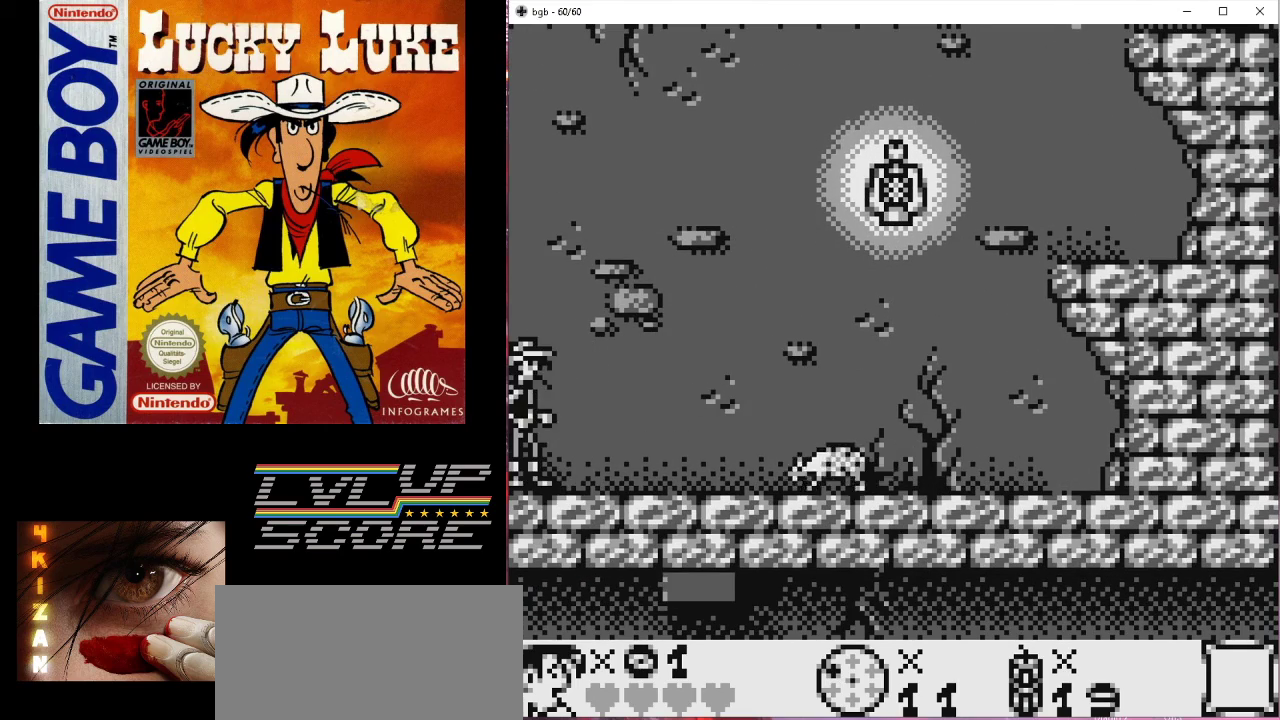
{"buttons": ["B"], "events": [[300, "A", "down"], [433, "A", "up"], [500, "B", "down"]]}
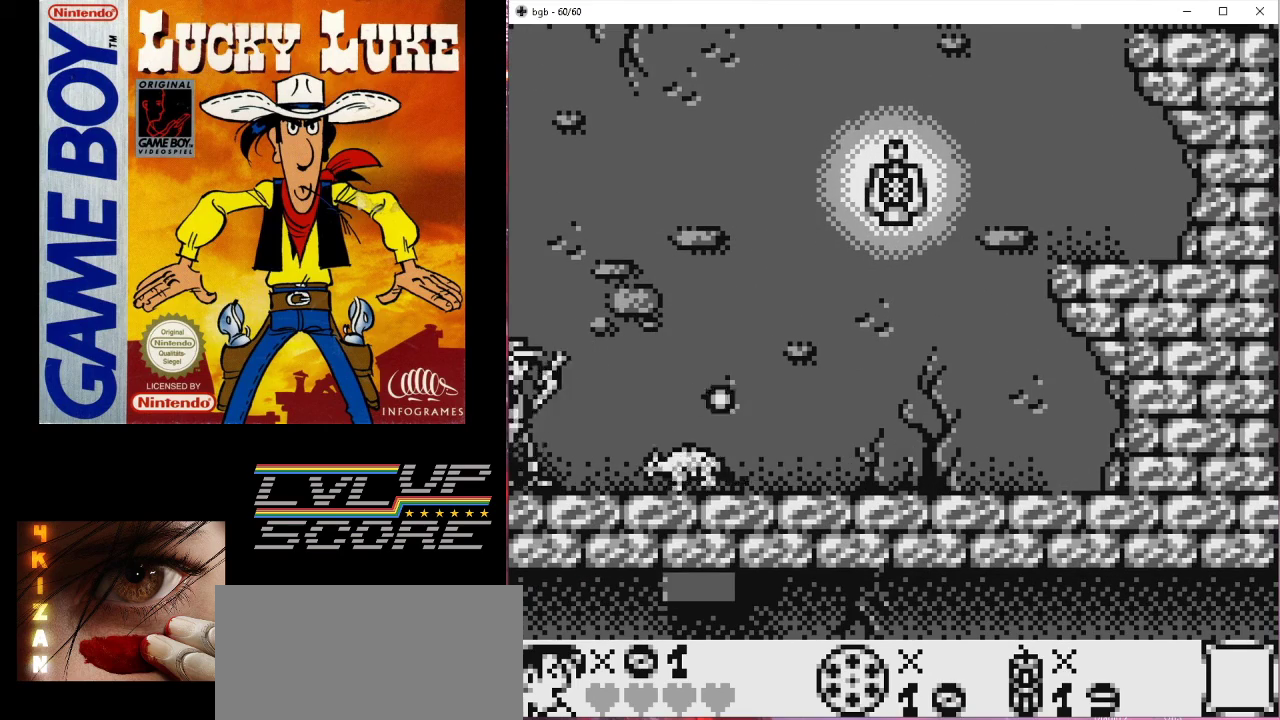
{"buttons": ["DPAD_RIGHT"], "events": [[33, "DPAD_RIGHT", "down"], [400, "B", "up"]]}
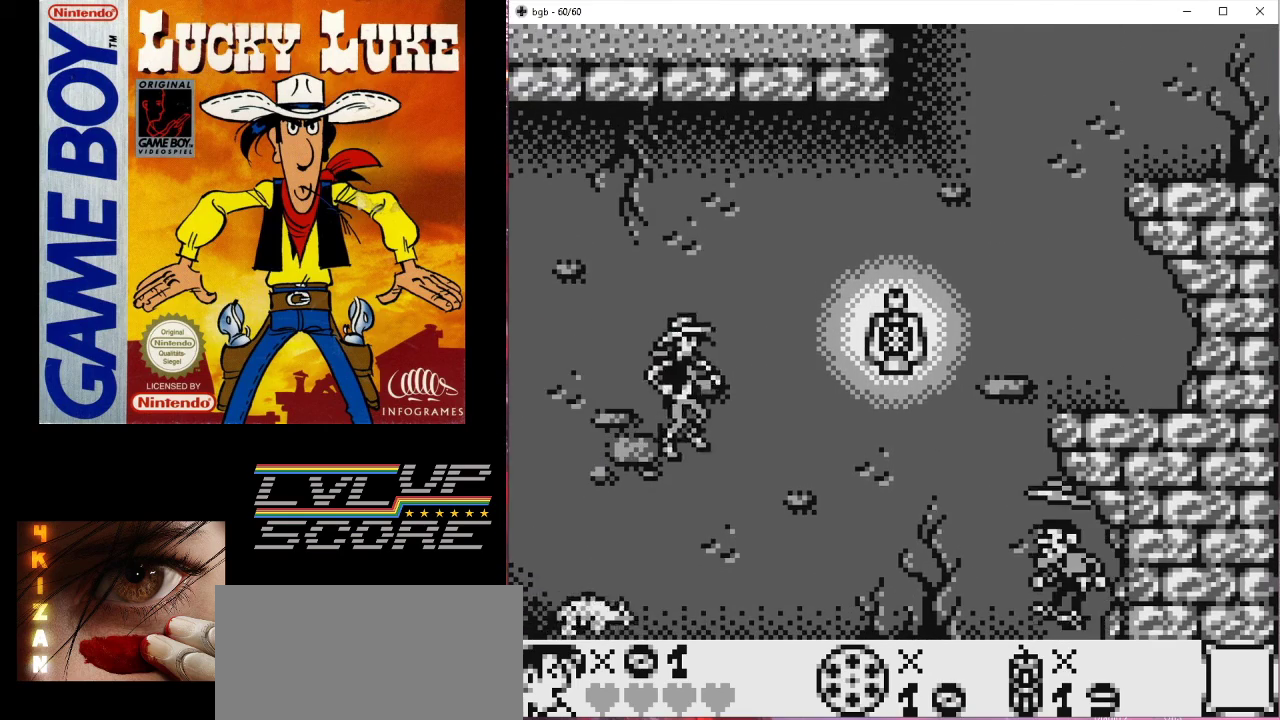
{"buttons": [], "events": [[467, "DPAD_RIGHT", "up"]]}
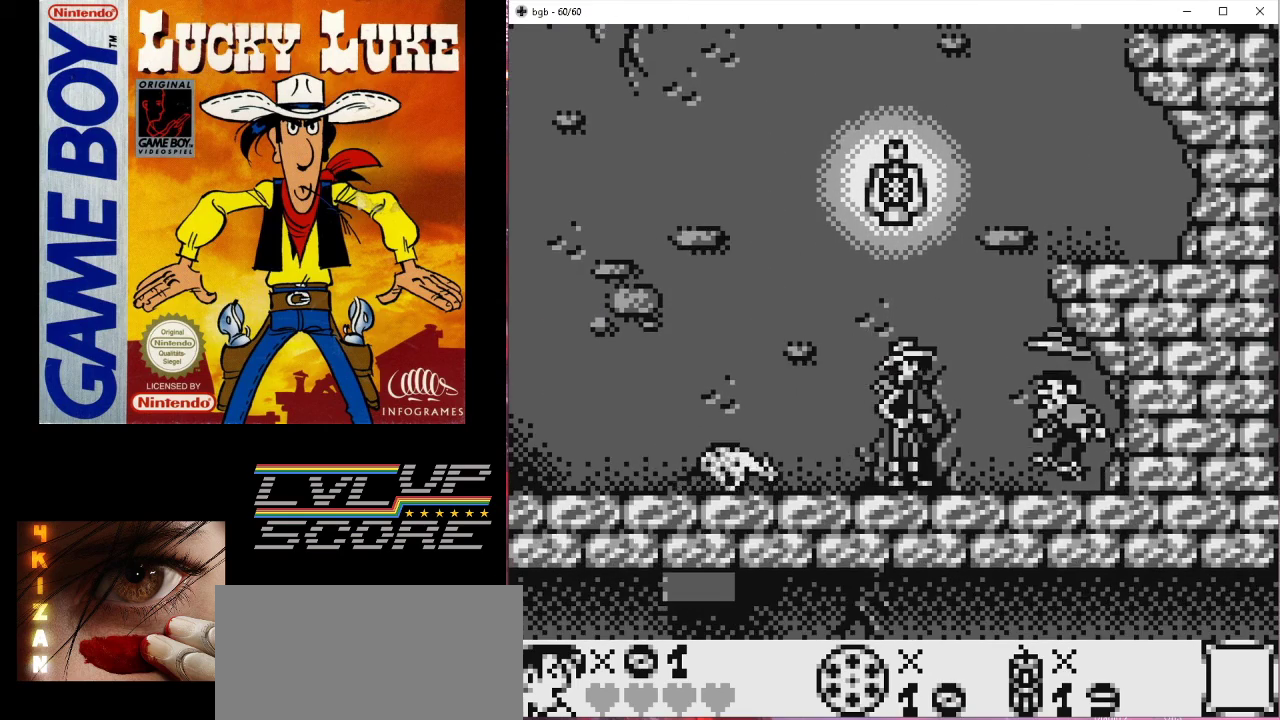
{"buttons": ["B", "DPAD_LEFT"], "events": [[200, "B", "down"], [200, "DPAD_LEFT", "down"]]}
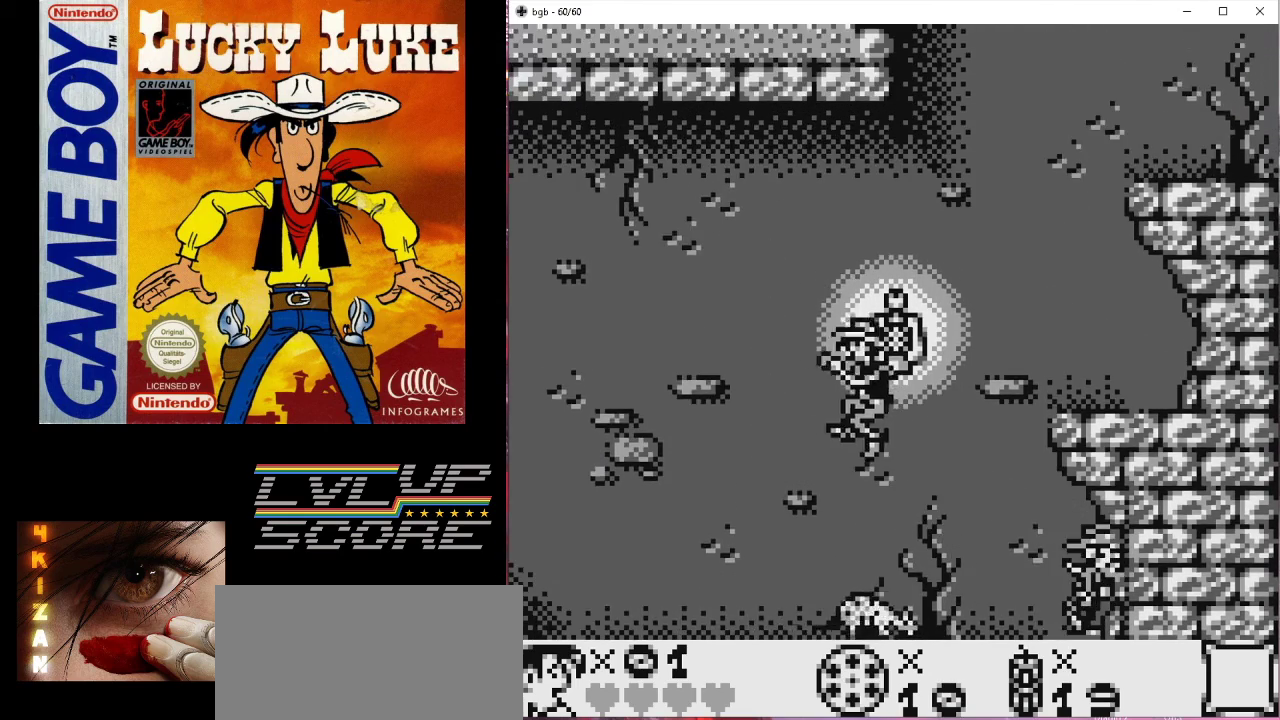
{"buttons": [], "events": [[33, "B", "up"], [167, "DPAD_LEFT", "up"], [267, "DPAD_LEFT", "down"], [467, "DPAD_LEFT", "up"]]}
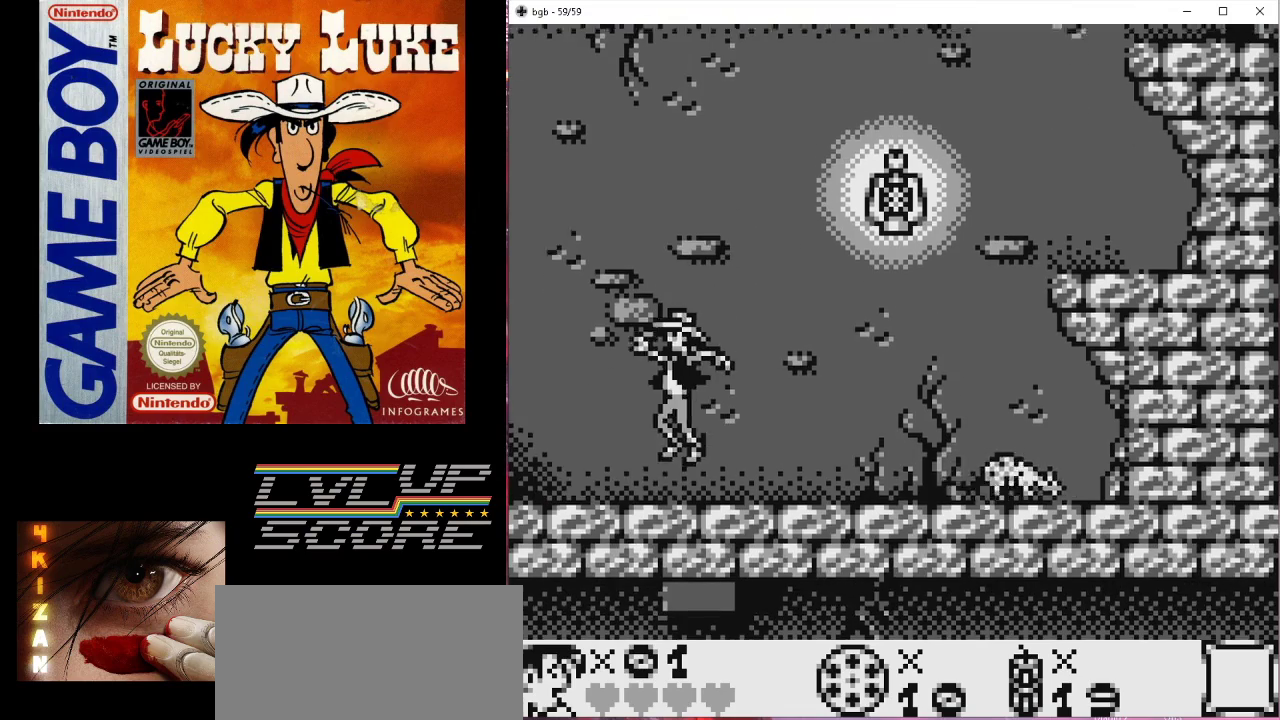
{"buttons": ["DPAD_LEFT"], "events": [[300, "DPAD_LEFT", "down"]]}
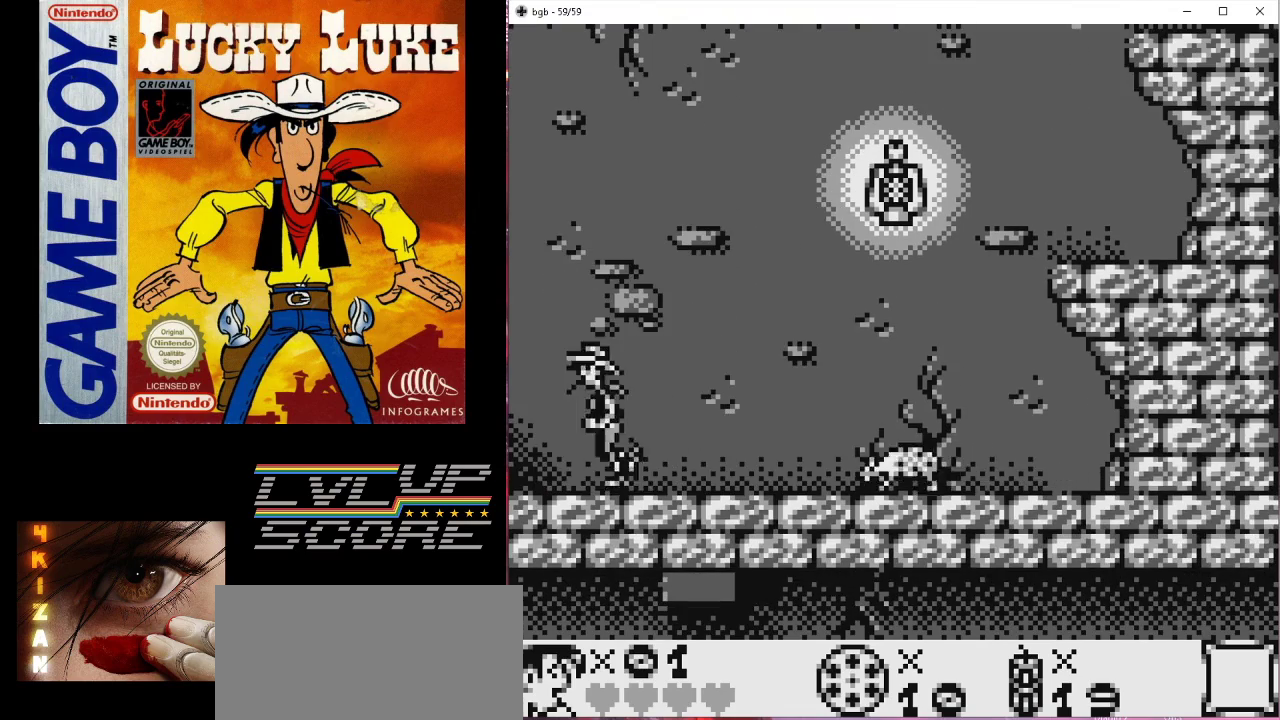
{"buttons": ["B", "DPAD_RIGHT"], "events": [[100, "DPAD_LEFT", "up"], [233, "DPAD_RIGHT", "down"], [300, "B", "down"]]}
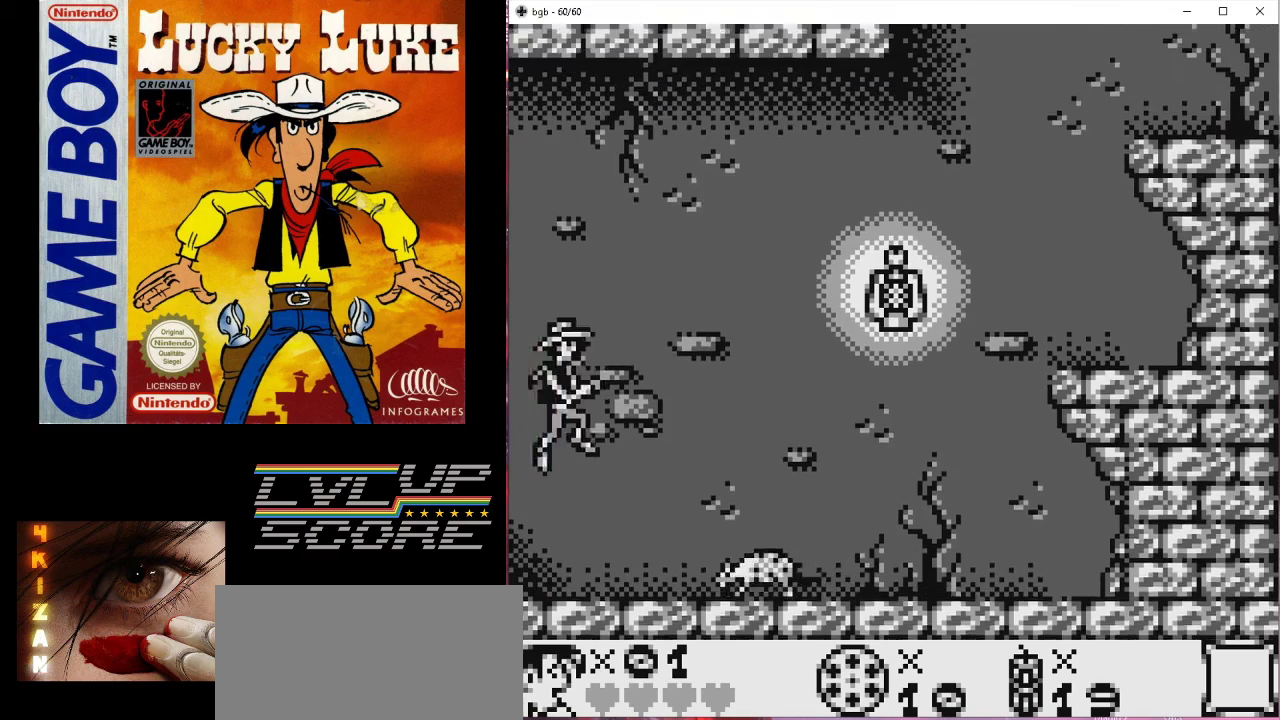
{"buttons": ["DPAD_RIGHT"], "events": [[33, "B", "up"]]}
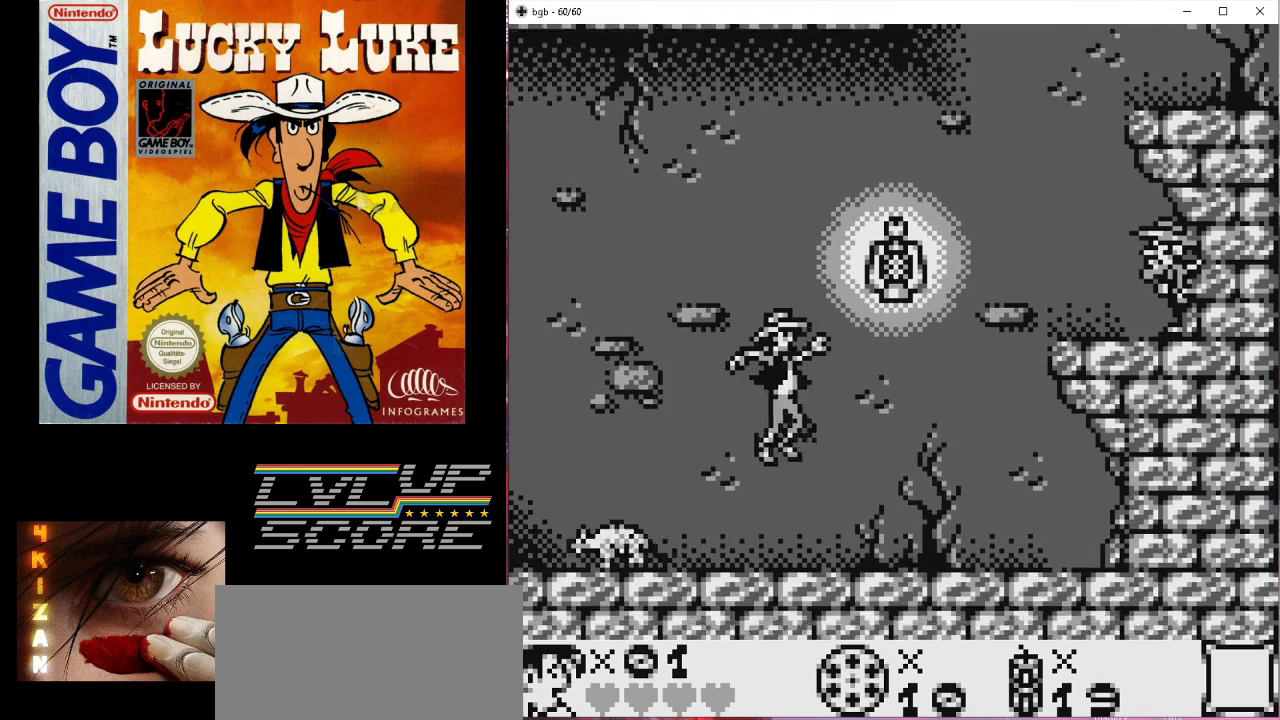
{"buttons": ["A", "DPAD_UP"], "events": [[367, "DPAD_RIGHT", "up"], [367, "DPAD_UP", "down"], [500, "A", "down"]]}
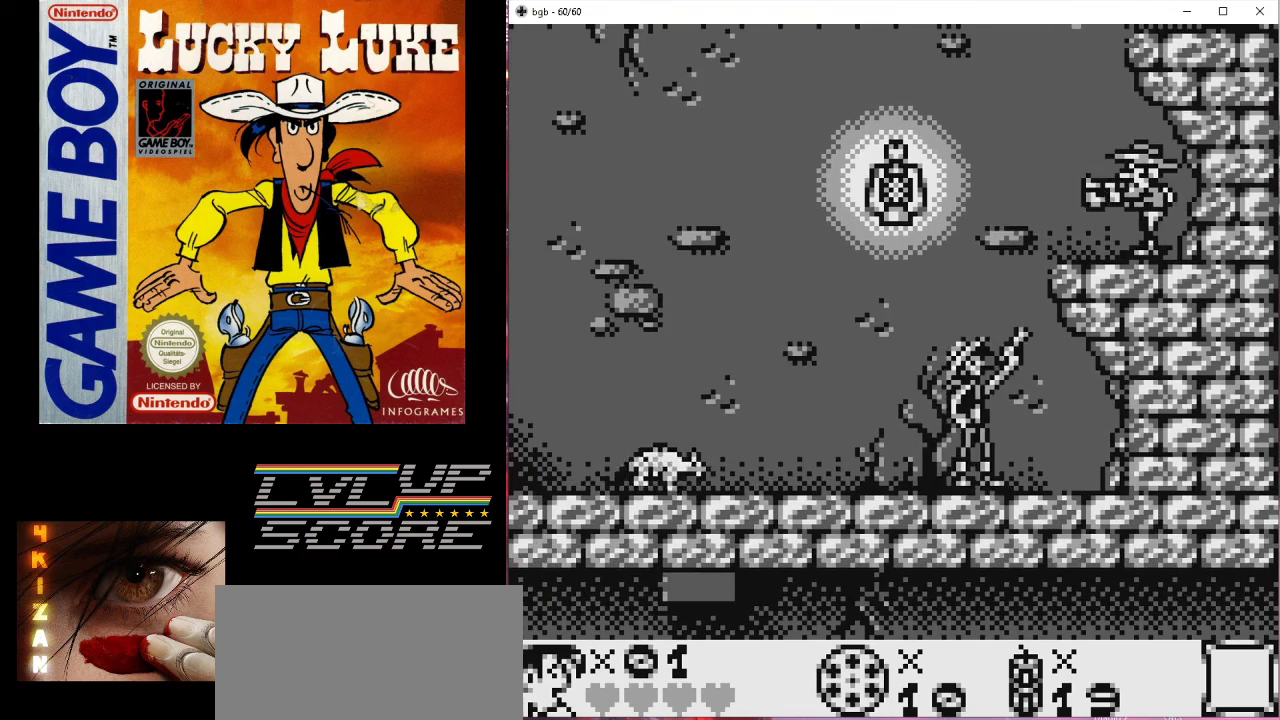
{"buttons": [], "events": [[200, "A", "up"], [267, "DPAD_UP", "up"]]}
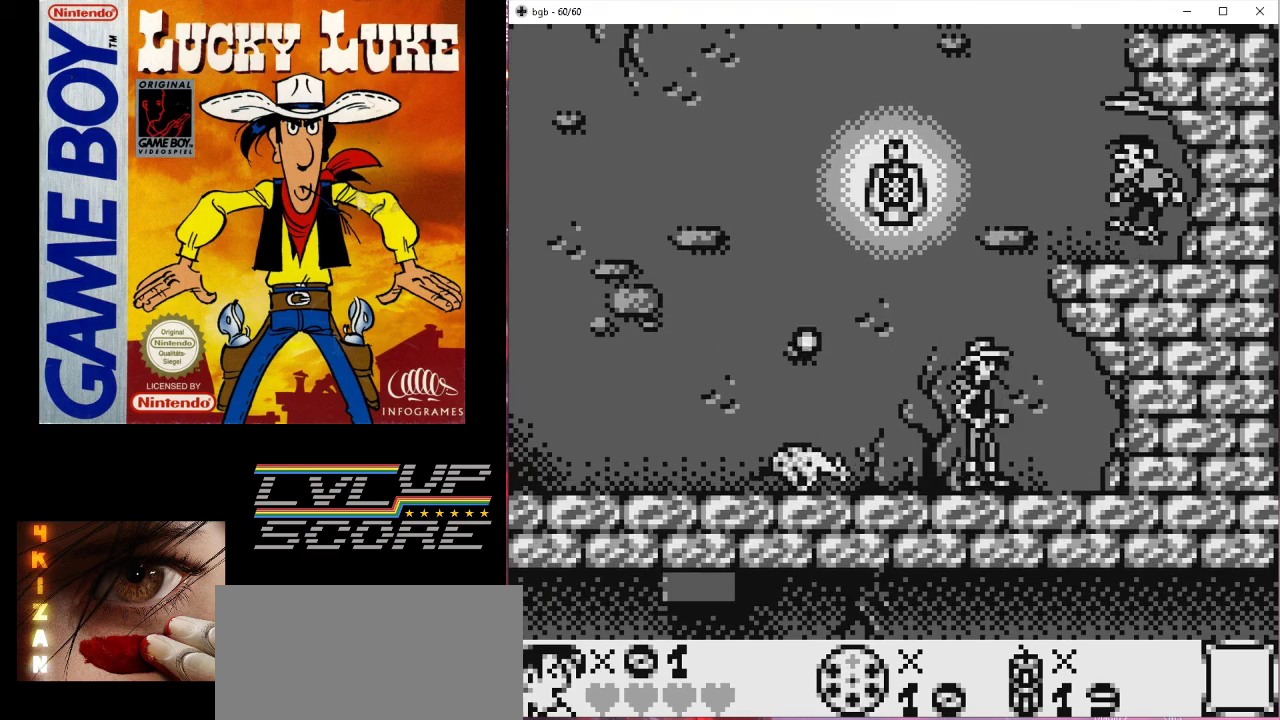
{"buttons": ["DPAD_LEFT"], "events": [[100, "B", "down"], [133, "DPAD_LEFT", "down"], [433, "B", "up"]]}
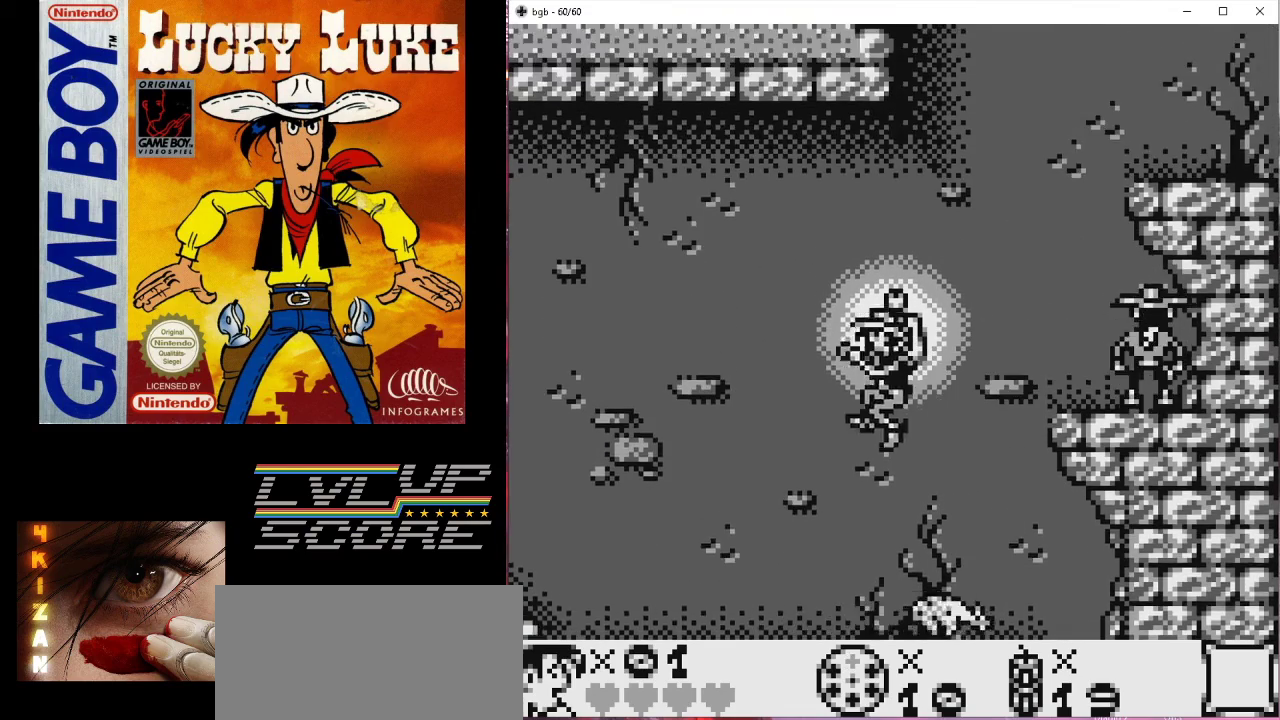
{"buttons": ["DPAD_LEFT"], "events": []}
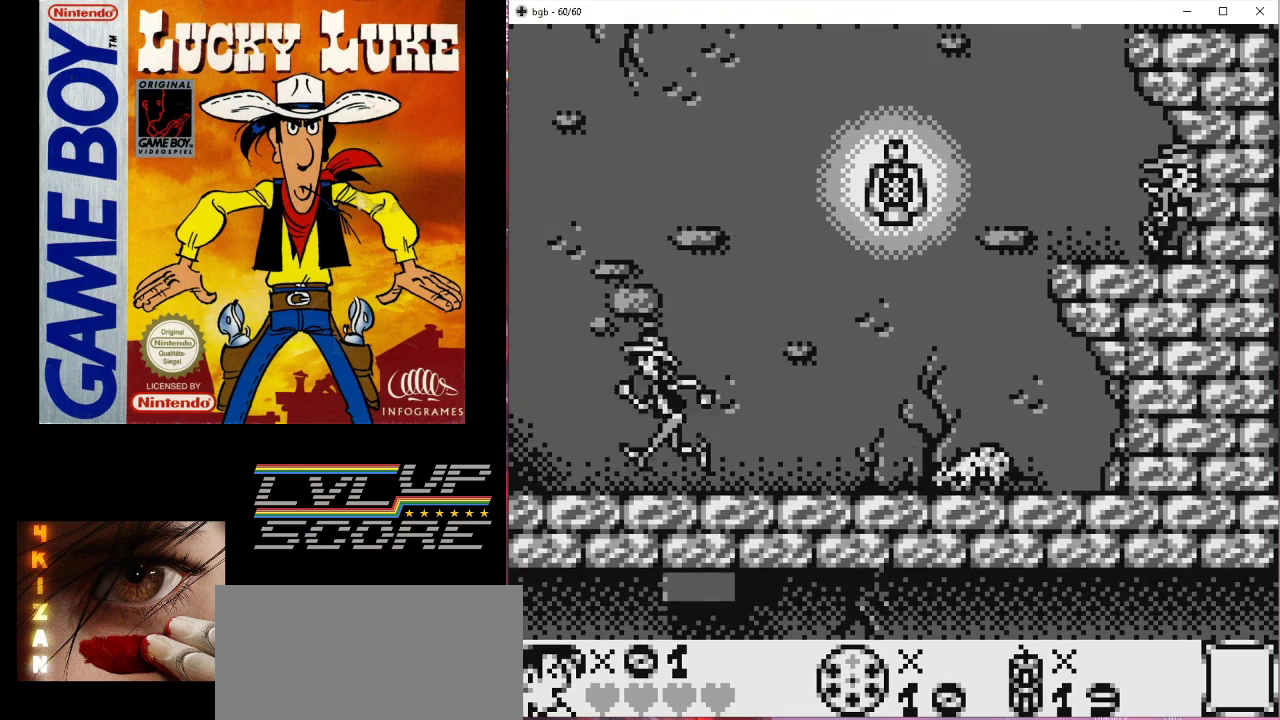
{"buttons": ["B", "DPAD_RIGHT"], "events": [[200, "DPAD_LEFT", "up"], [333, "DPAD_RIGHT", "down"], [467, "B", "down"]]}